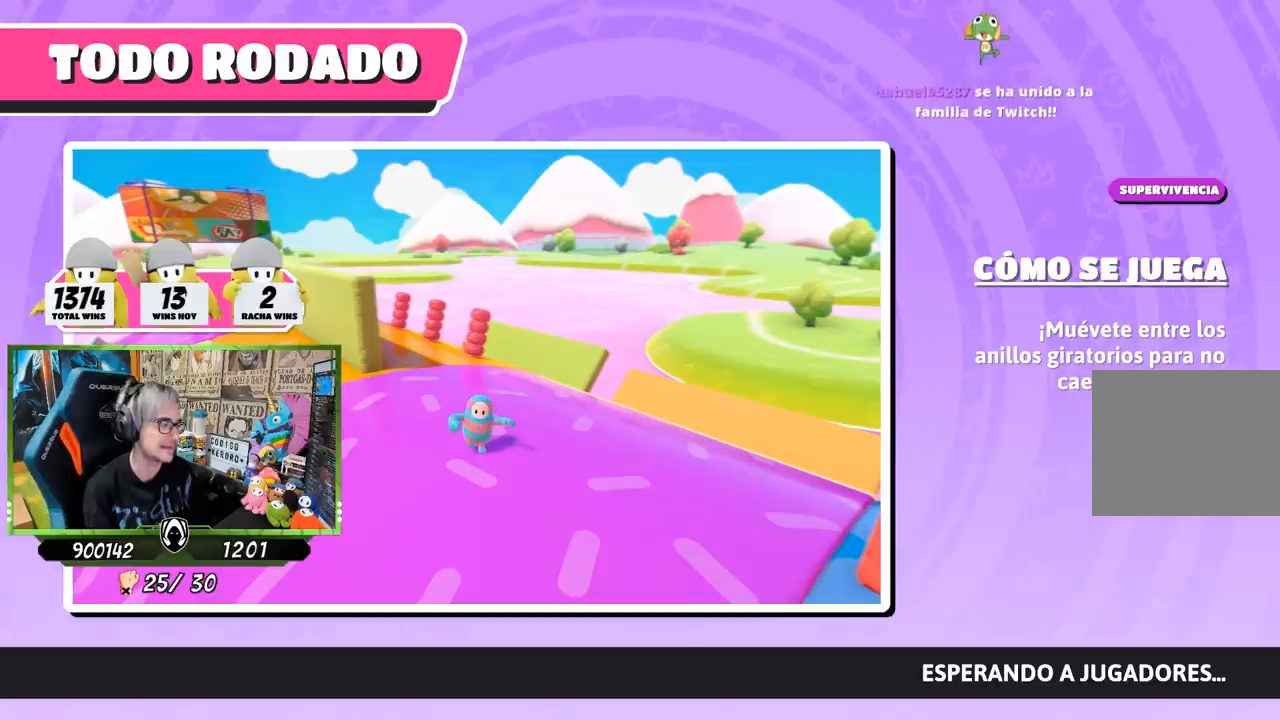
Gameplay with a controller (PlayStation layout); each line is a JSON object with the inputs held at the frame after it. "events" lists button and stick changes between this image and that frame as [ms after this image, input, new state], when the widget could be followed in between.
{"buttons": [], "left_stick": "center", "right_stick": "down-right", "events": [[433, "right_stick", "down-right"]]}
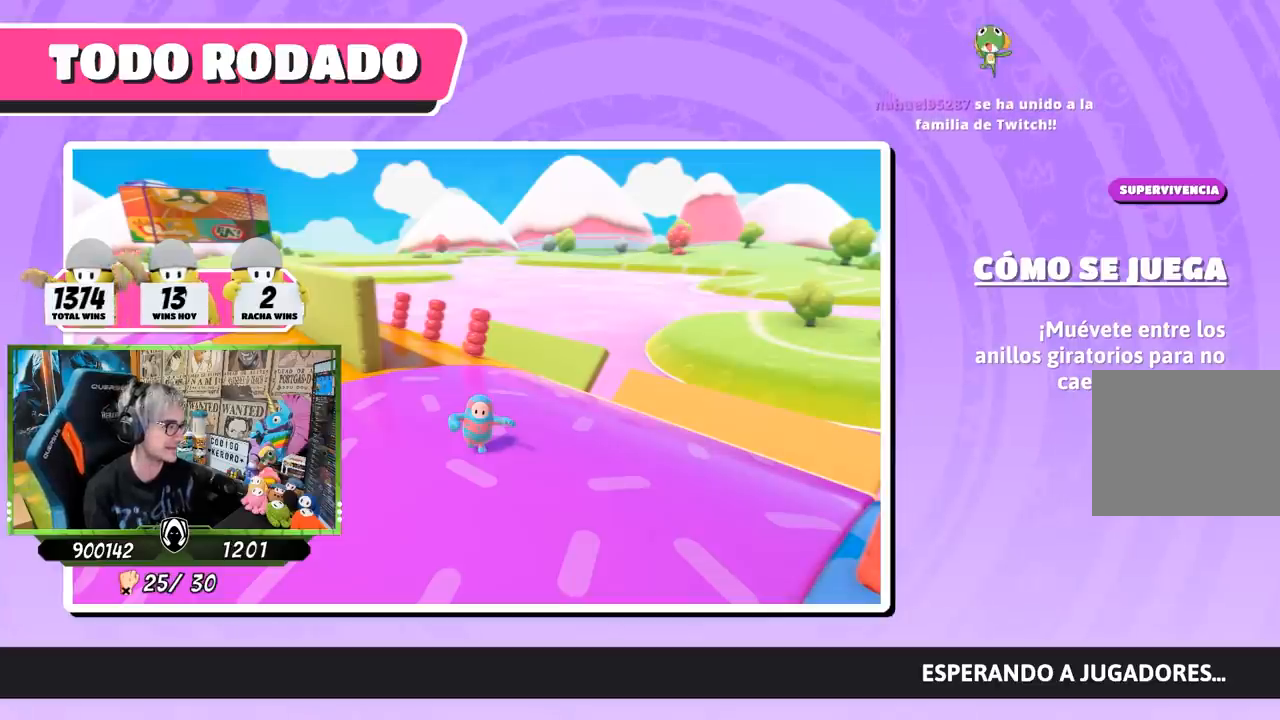
{"buttons": [], "left_stick": "center", "right_stick": "down", "events": [[250, "right_stick", "center"], [333, "right_stick", "down"]]}
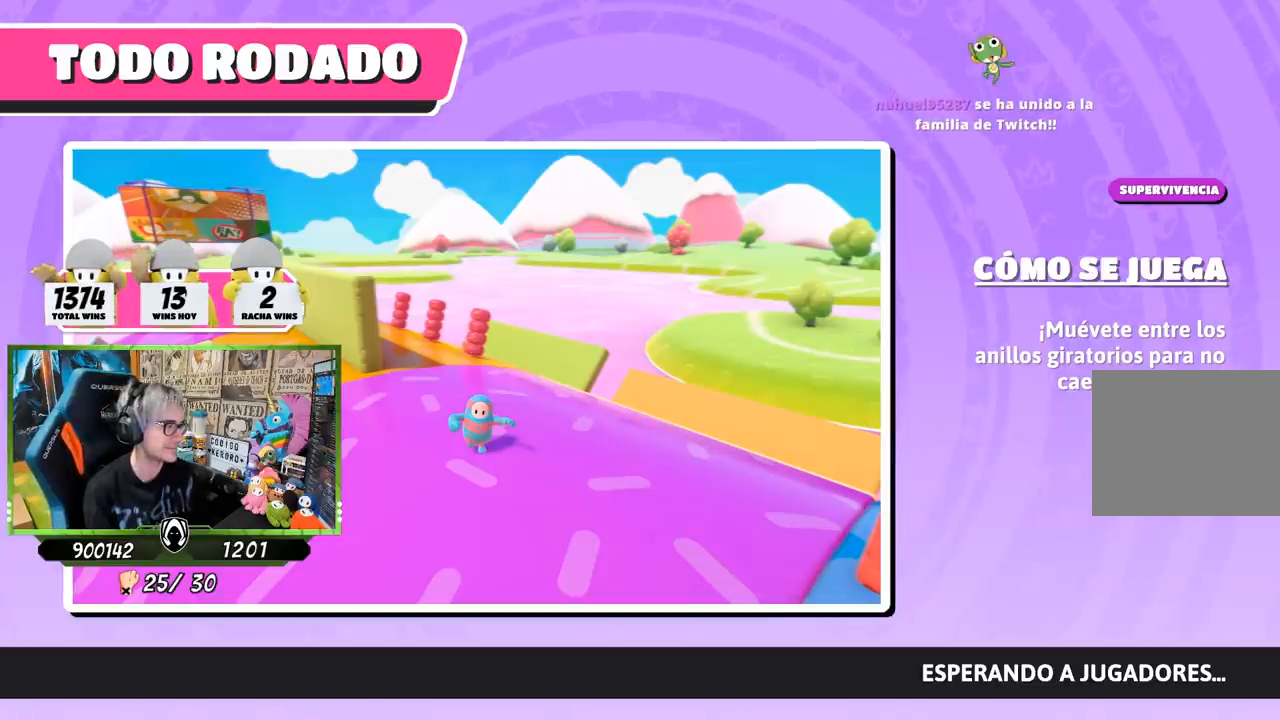
{"buttons": [], "left_stick": "center", "right_stick": "center", "events": [[100, "right_stick", "center"]]}
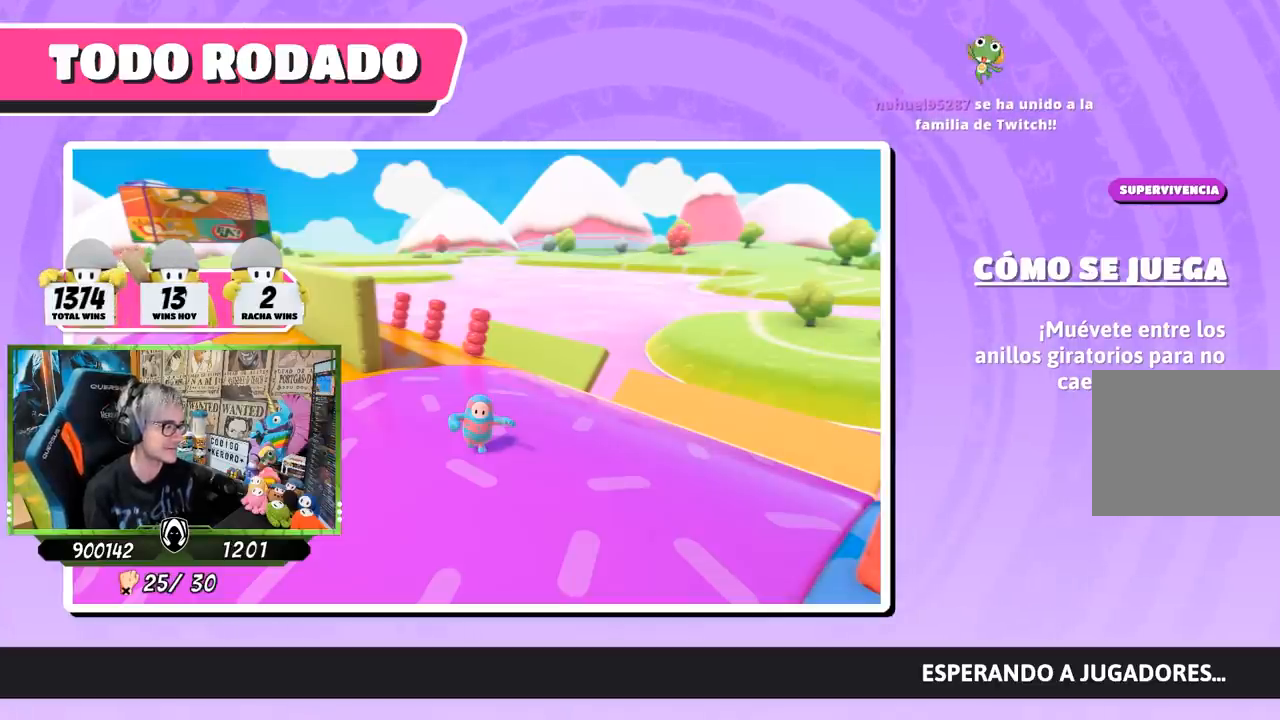
{"buttons": [], "left_stick": "center", "right_stick": "center", "events": []}
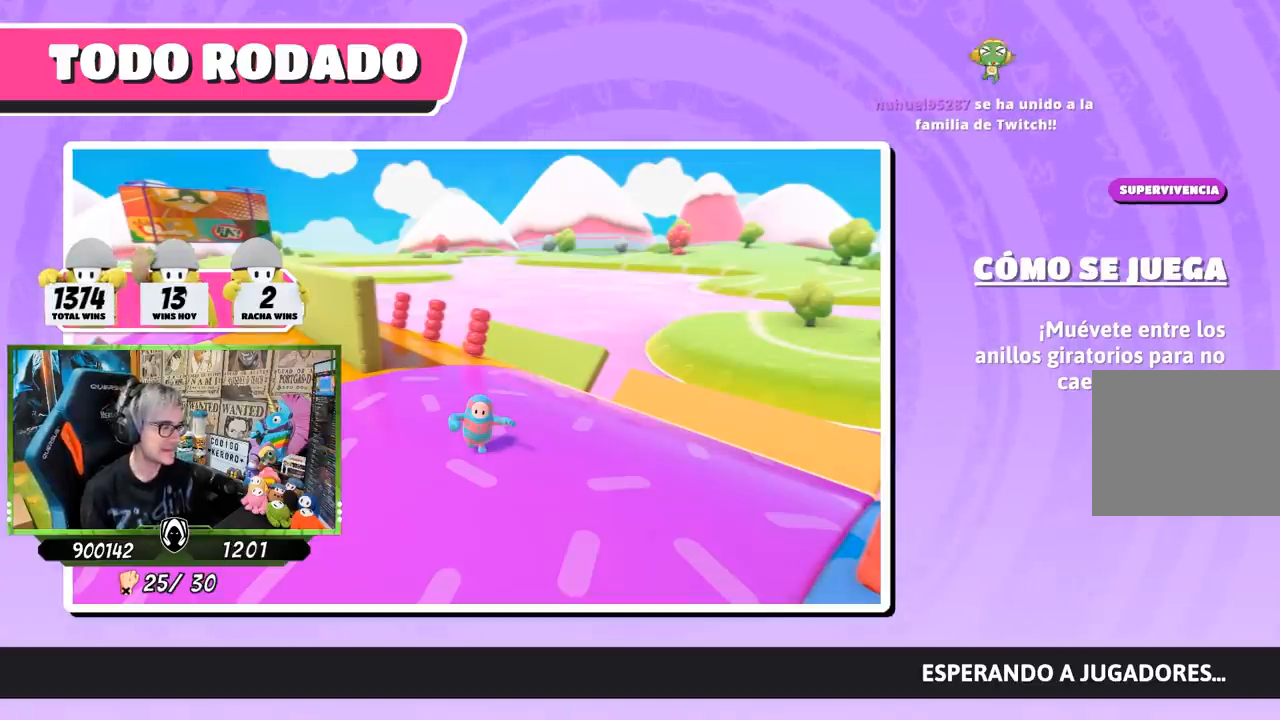
{"buttons": [], "left_stick": "center", "right_stick": "center", "events": []}
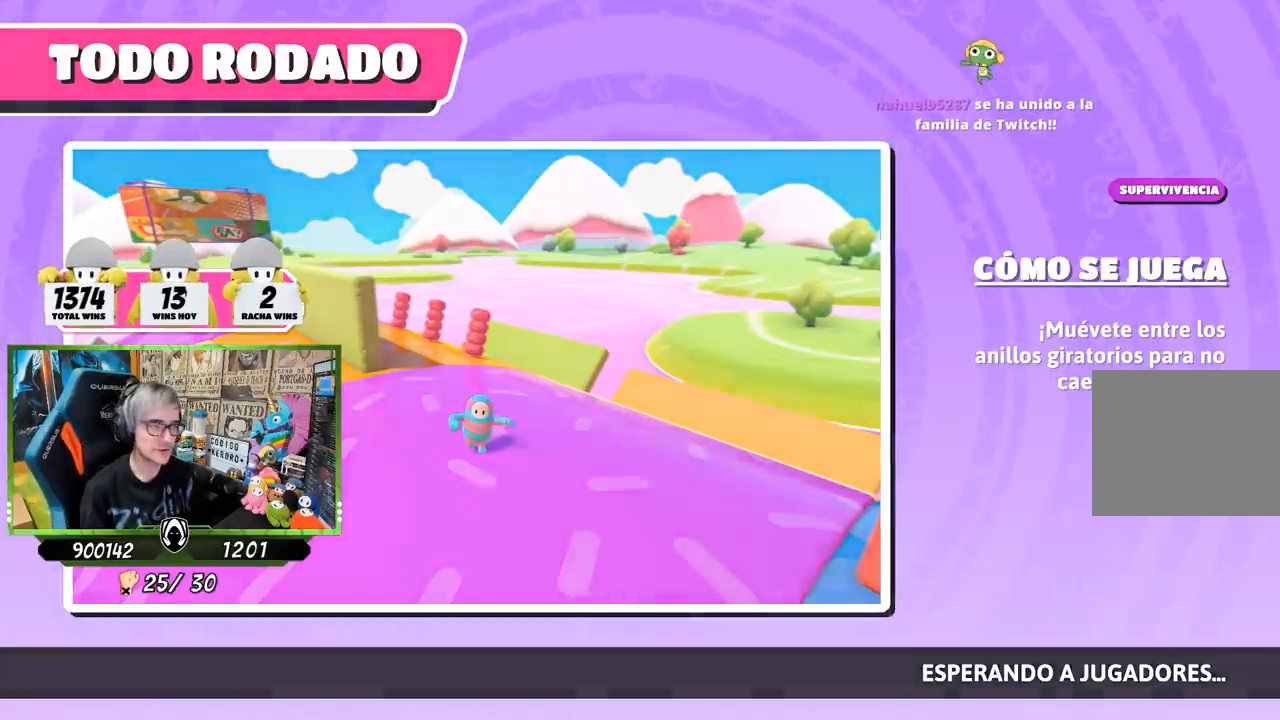
{"buttons": [], "left_stick": "center", "right_stick": "center", "events": []}
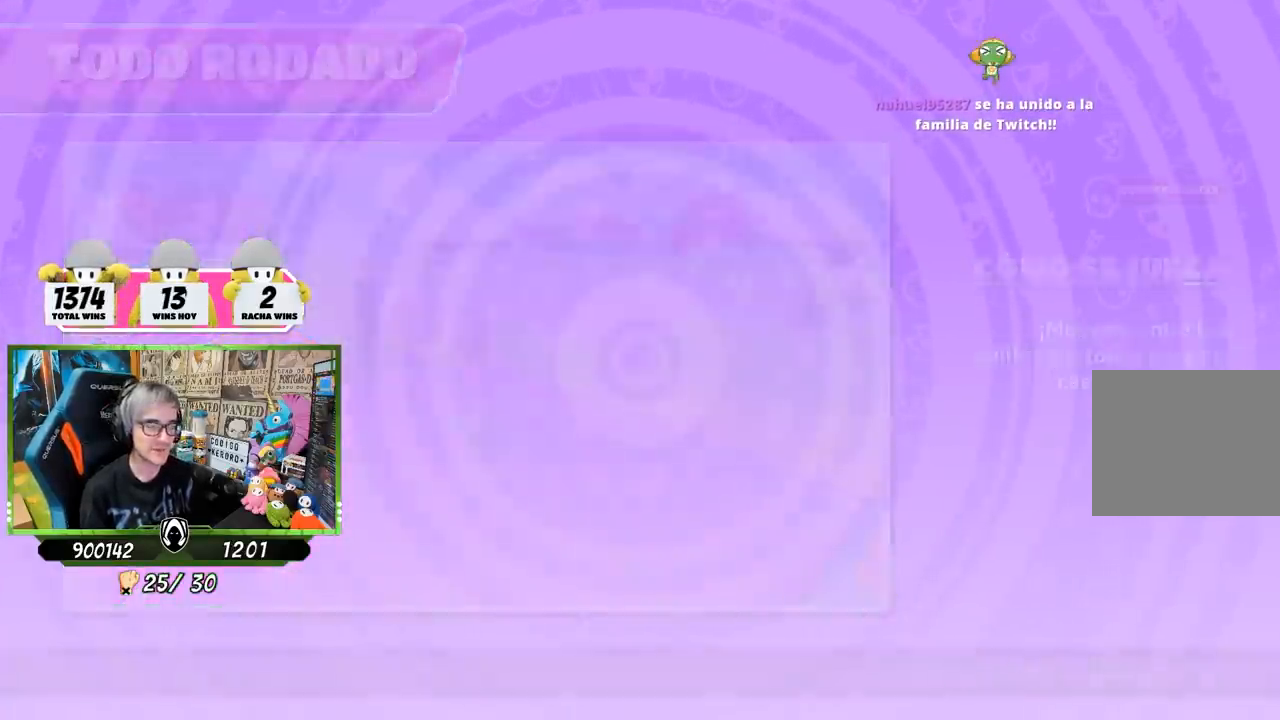
{"buttons": [], "left_stick": "center", "right_stick": "center", "events": []}
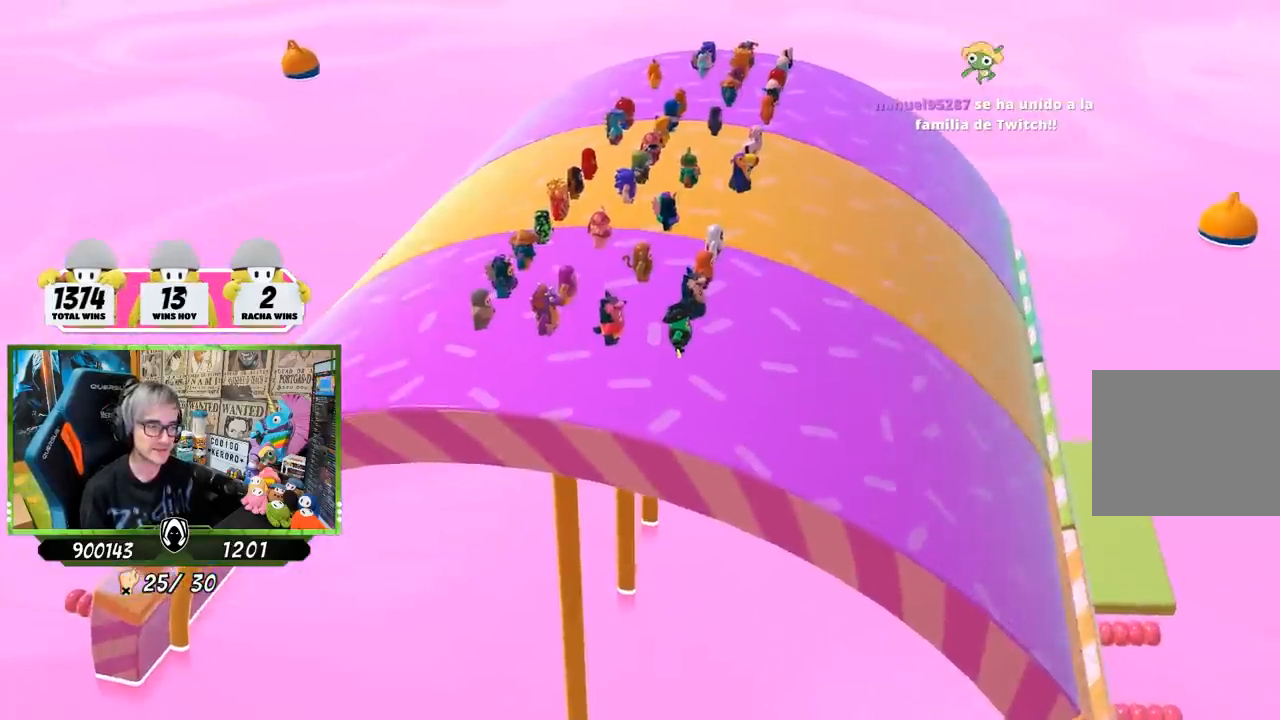
{"buttons": [], "left_stick": "center", "right_stick": "center", "events": []}
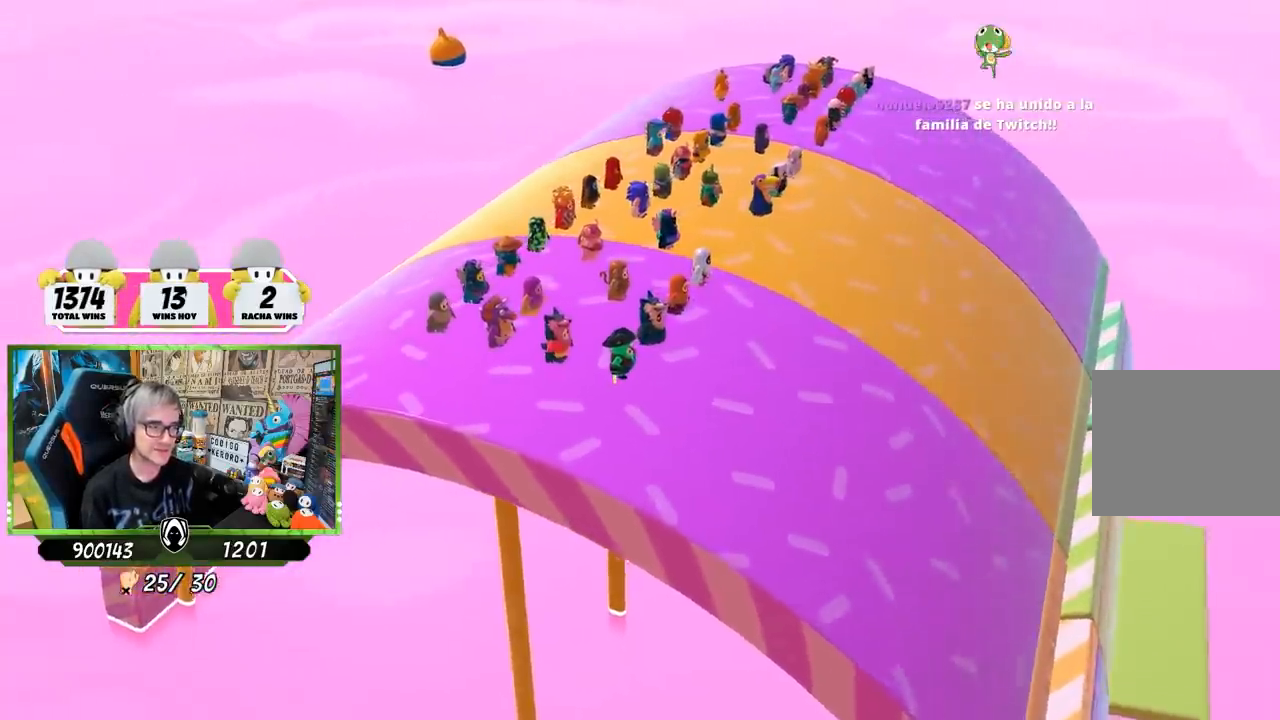
{"buttons": [], "left_stick": "center", "right_stick": "center", "events": []}
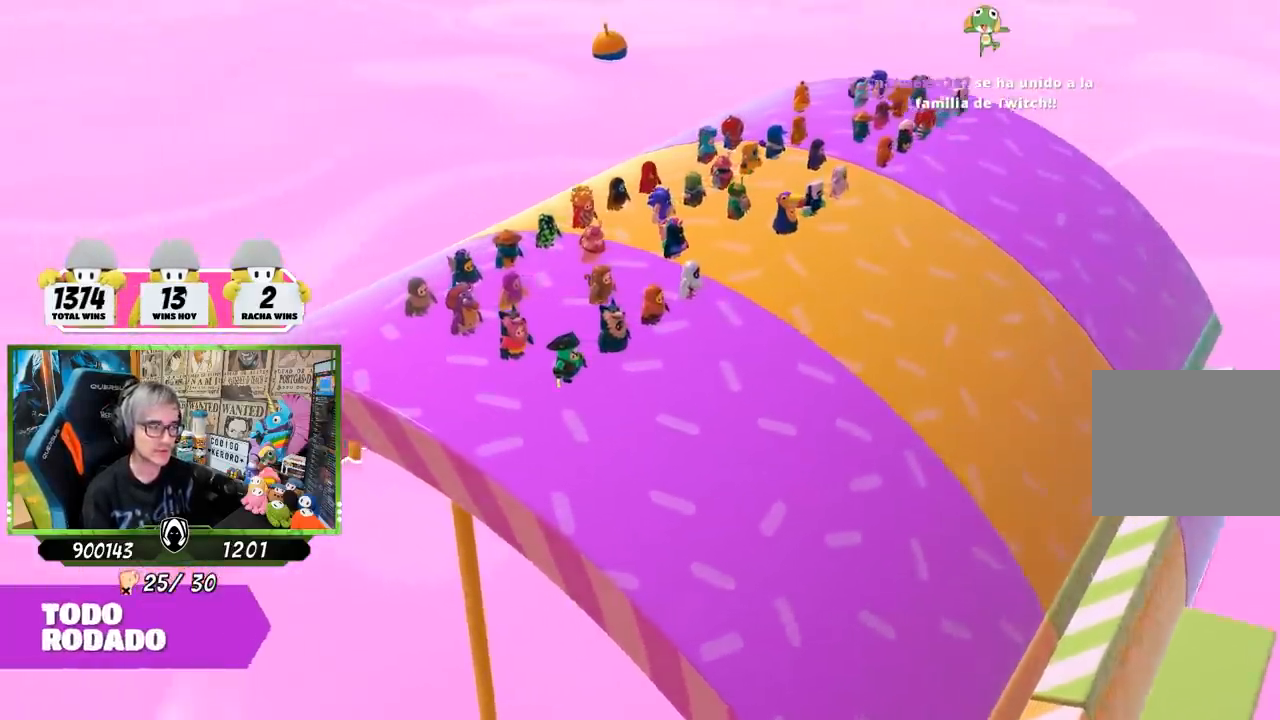
{"buttons": [], "left_stick": "center", "right_stick": "center", "events": []}
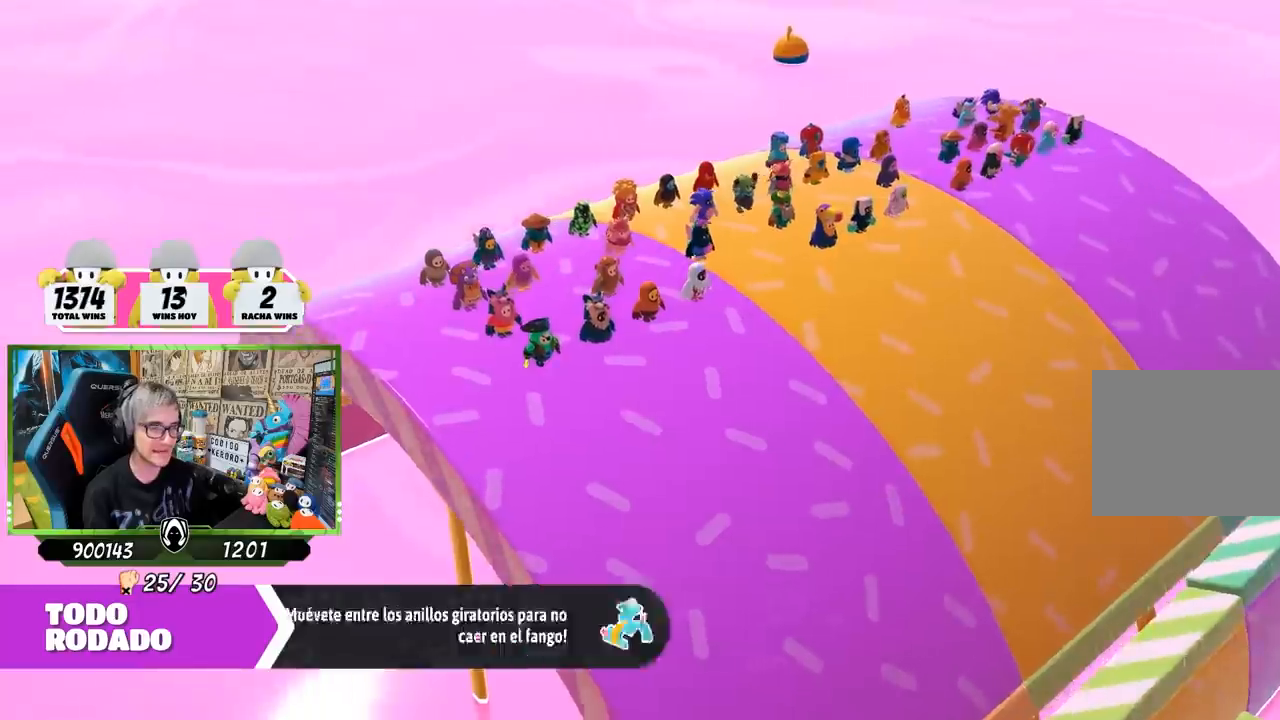
{"buttons": [], "left_stick": "center", "right_stick": "center", "events": []}
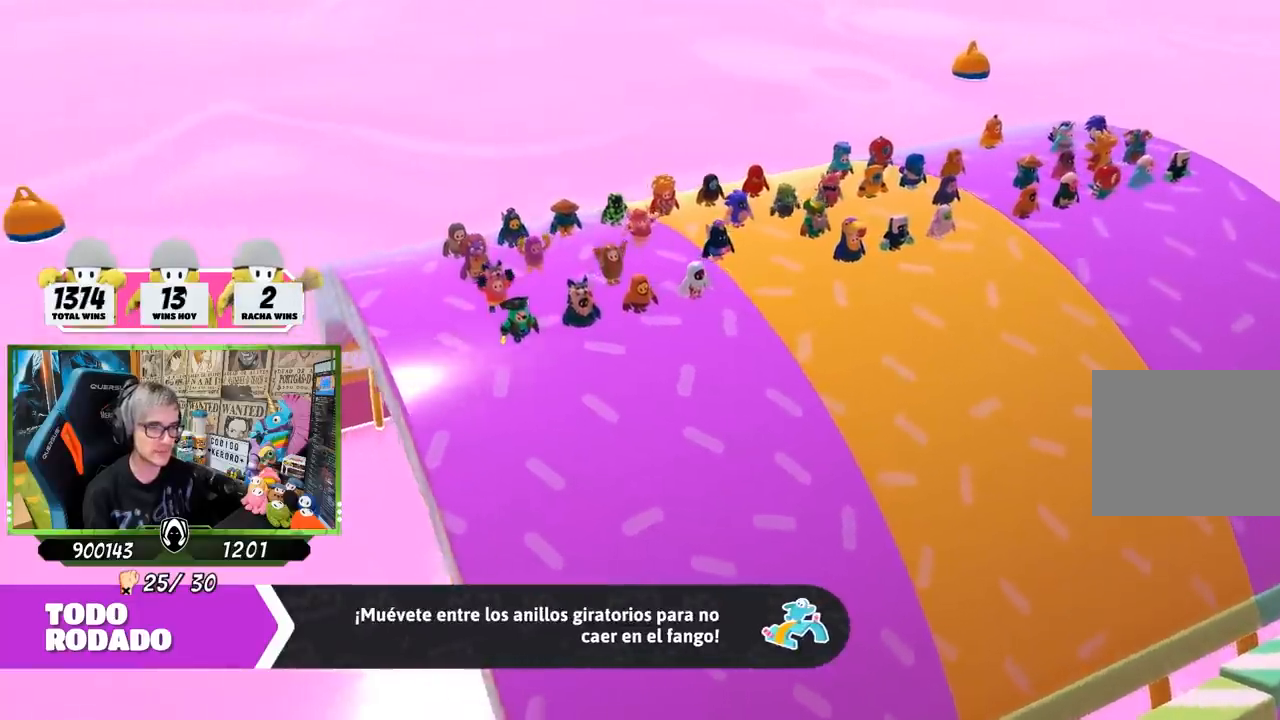
{"buttons": [], "left_stick": "center", "right_stick": "center", "events": [[150, "right_stick", "right"], [333, "right_stick", "center"]]}
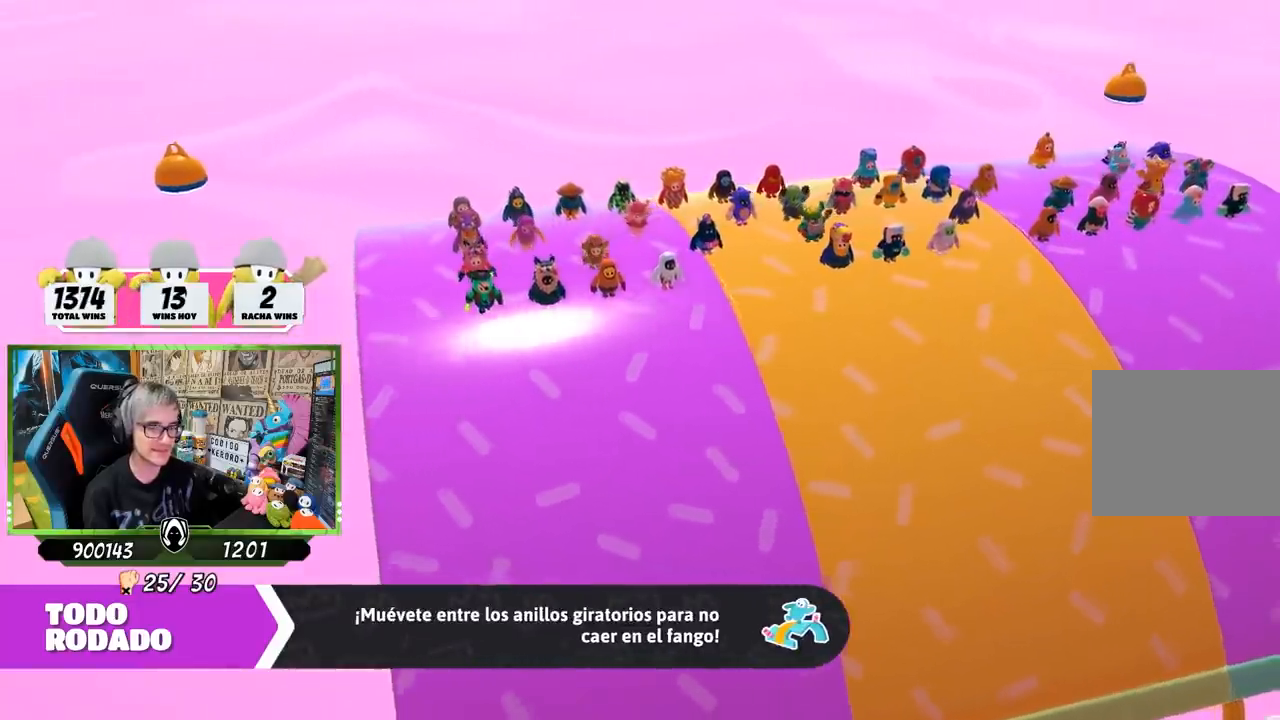
{"buttons": [], "left_stick": "center", "right_stick": "center", "events": [[133, "right_stick", "right"], [150, "L1", "down"], [250, "right_stick", "center"], [367, "L1", "up"]]}
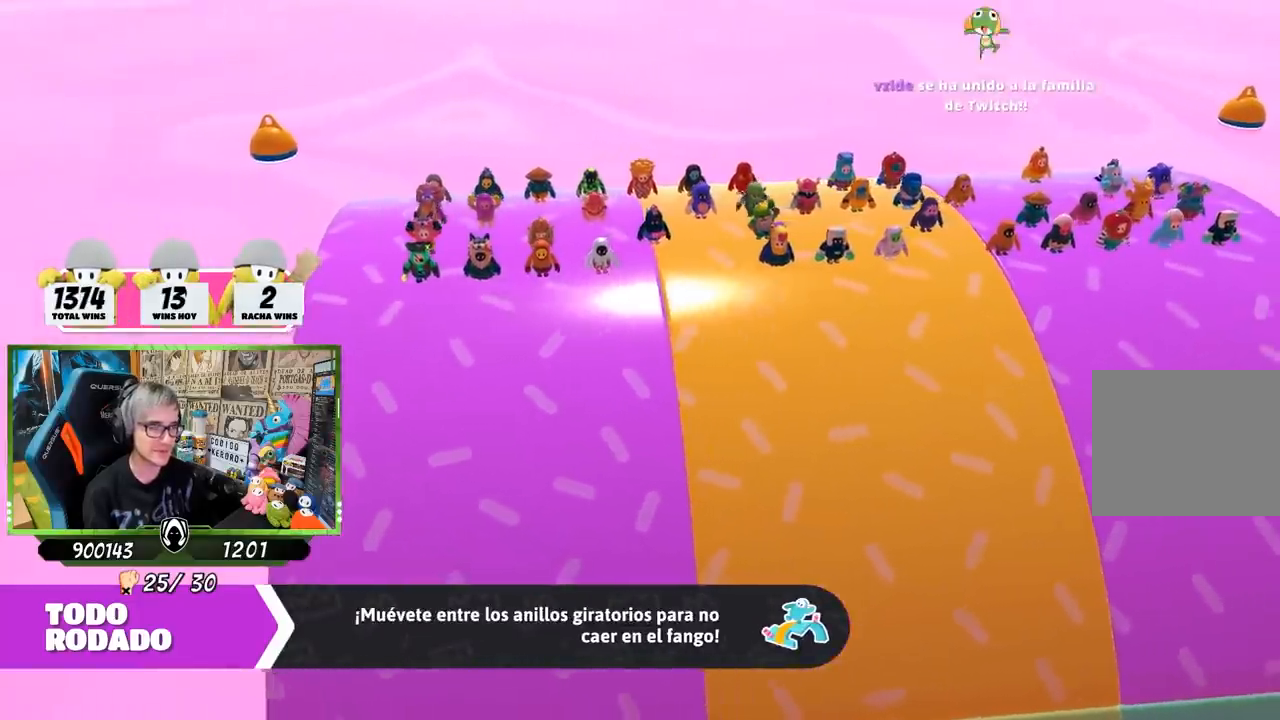
{"buttons": ["L1"], "left_stick": "center", "right_stick": "up"}
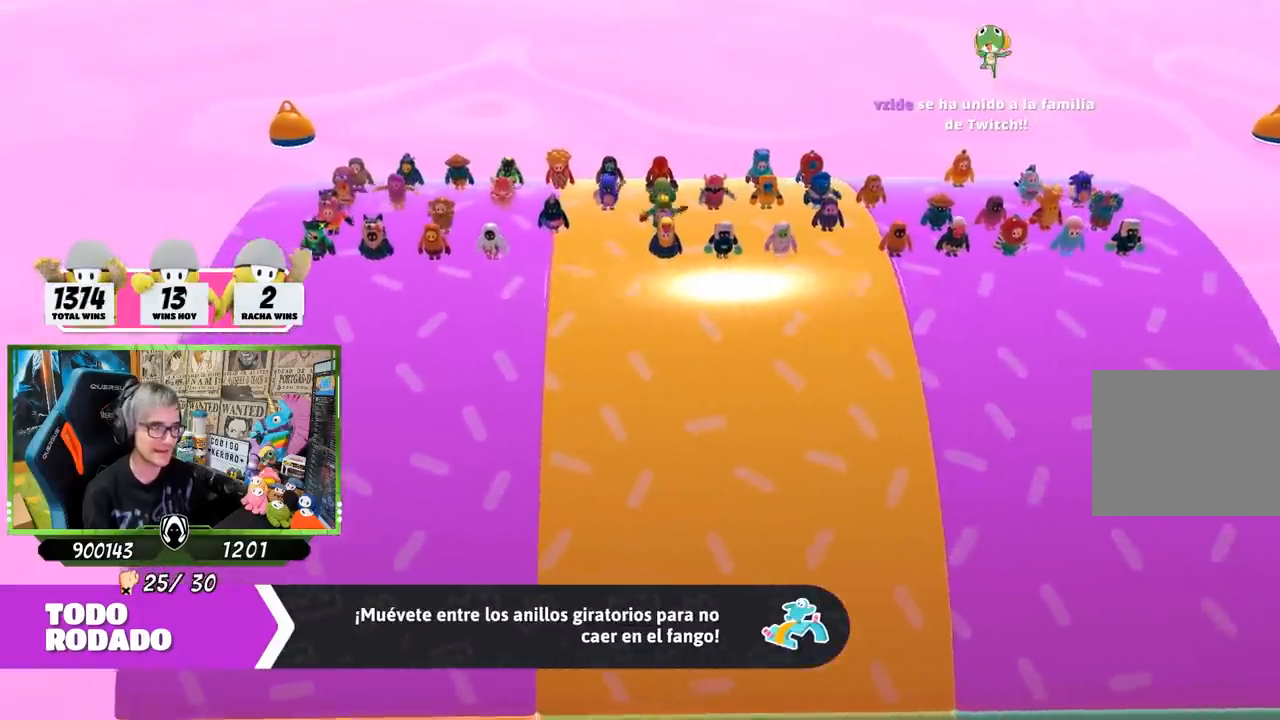
{"buttons": [], "left_stick": "center", "right_stick": "center", "events": [[17, "R1", "down"], [33, "right_stick", "center"], [100, "R1", "up"], [267, "L1", "up"]]}
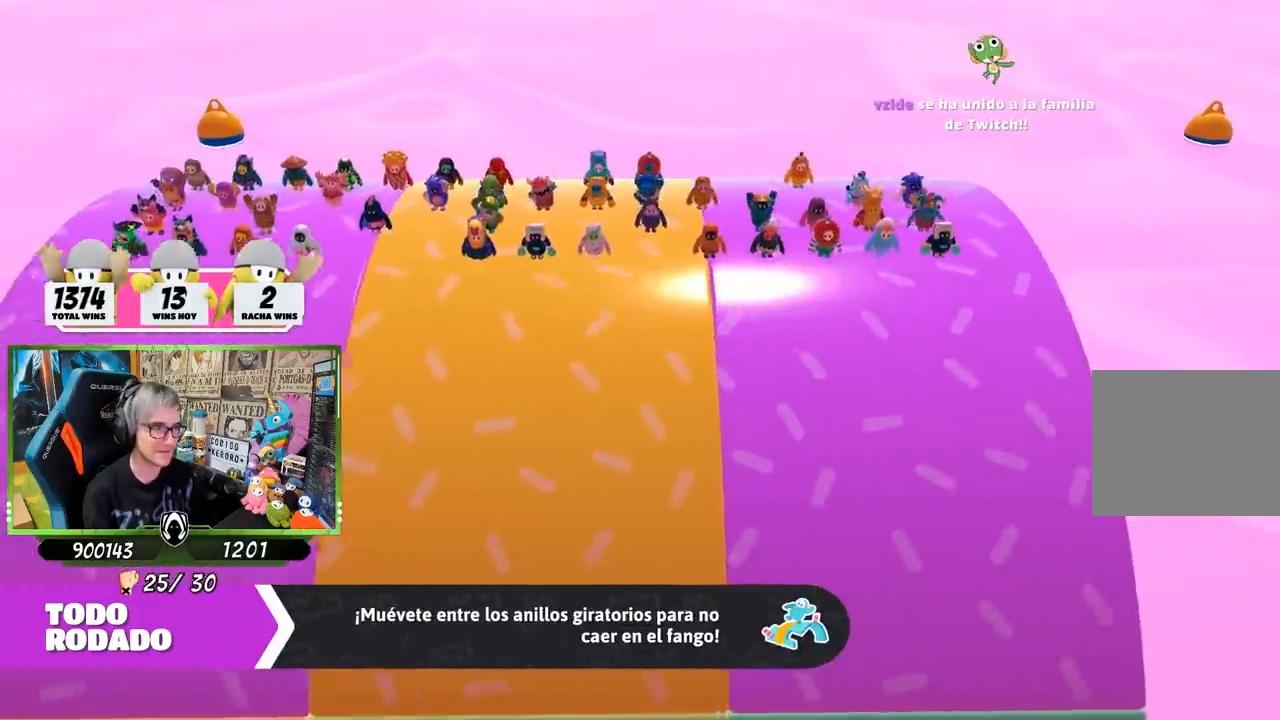
{"buttons": [], "left_stick": "center", "right_stick": "center", "events": []}
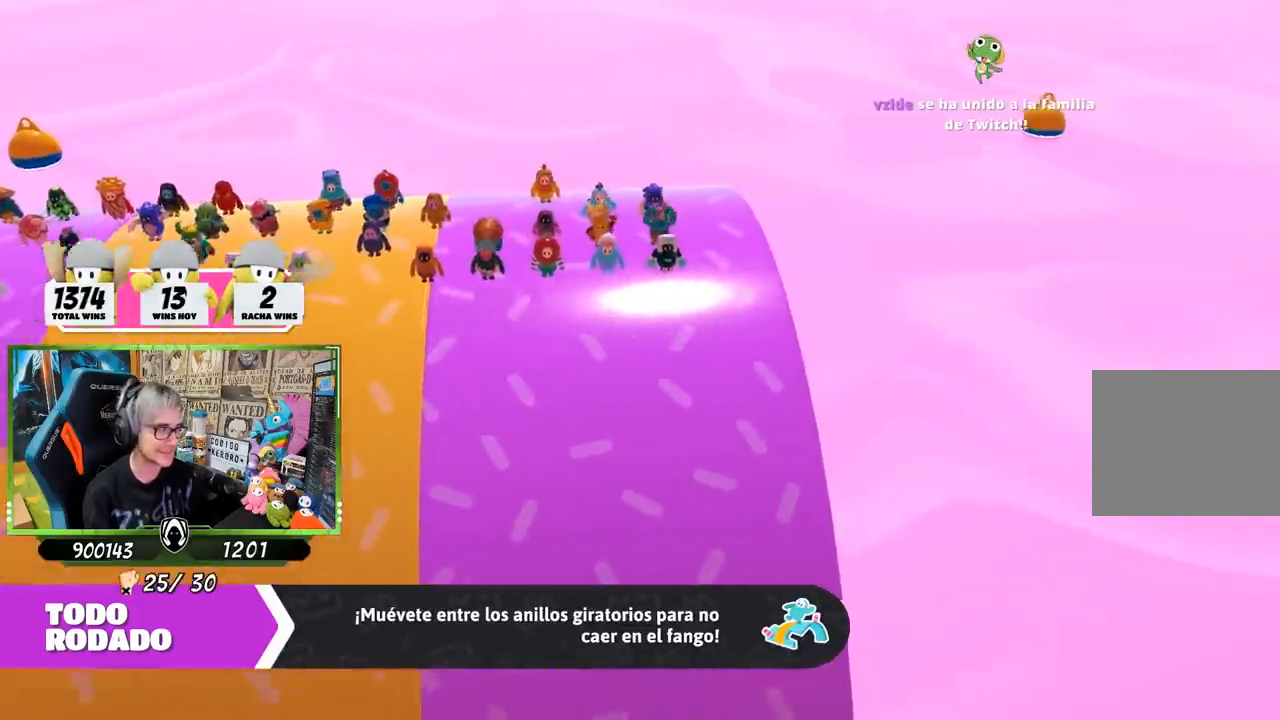
{"buttons": [], "left_stick": "center", "right_stick": "center", "events": []}
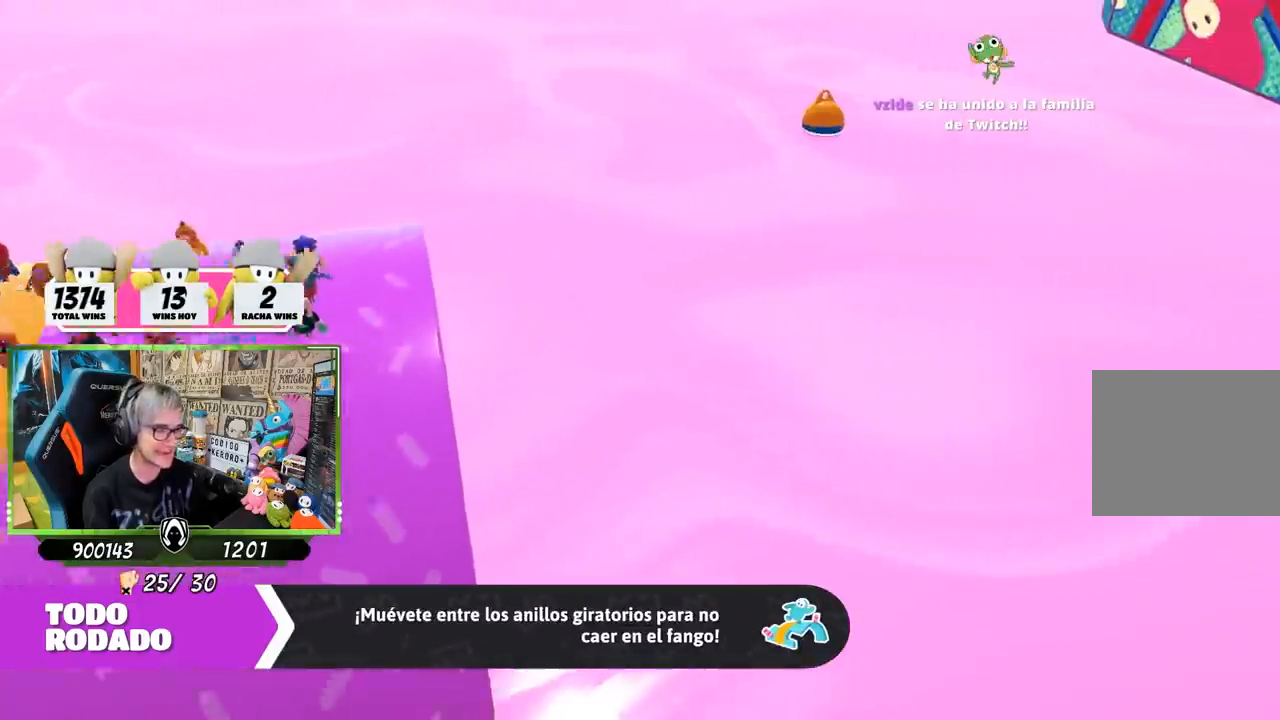
{"buttons": [], "left_stick": "center", "right_stick": "center", "events": [[333, "right_stick", "down-right"], [467, "right_stick", "center"]]}
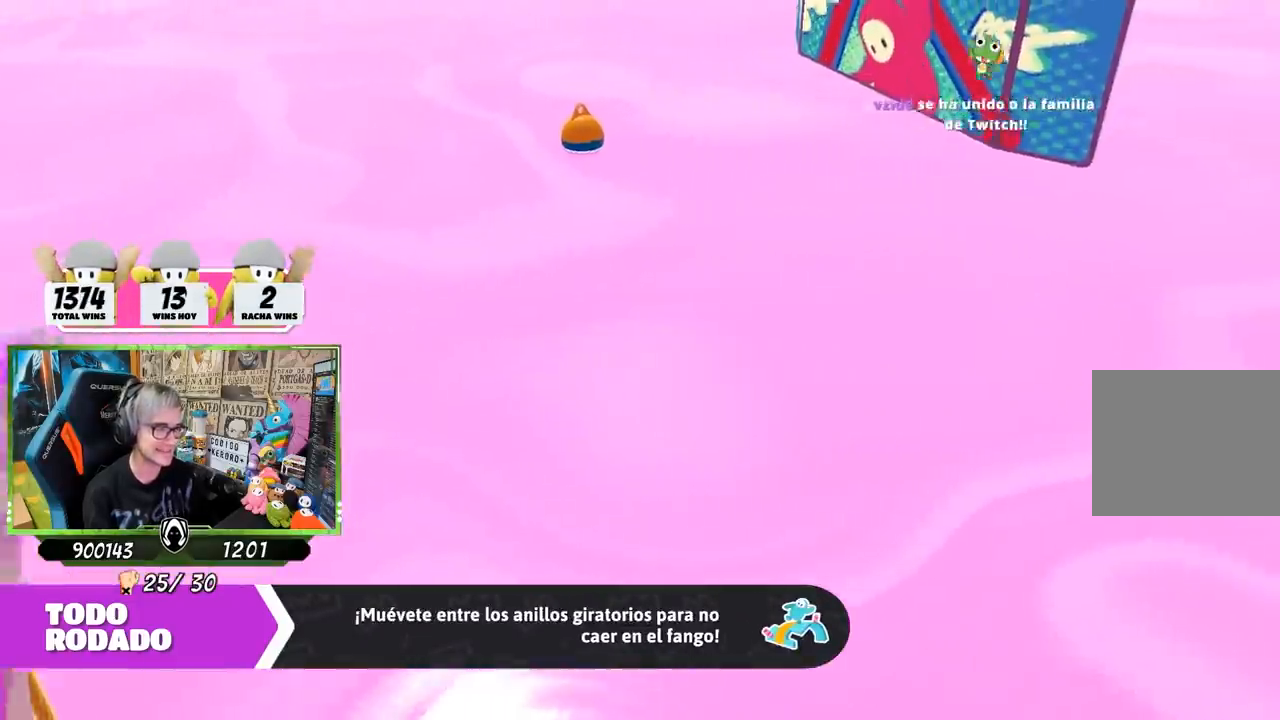
{"buttons": [], "left_stick": "up", "right_stick": "center", "events": [[200, "left_stick", "up"]]}
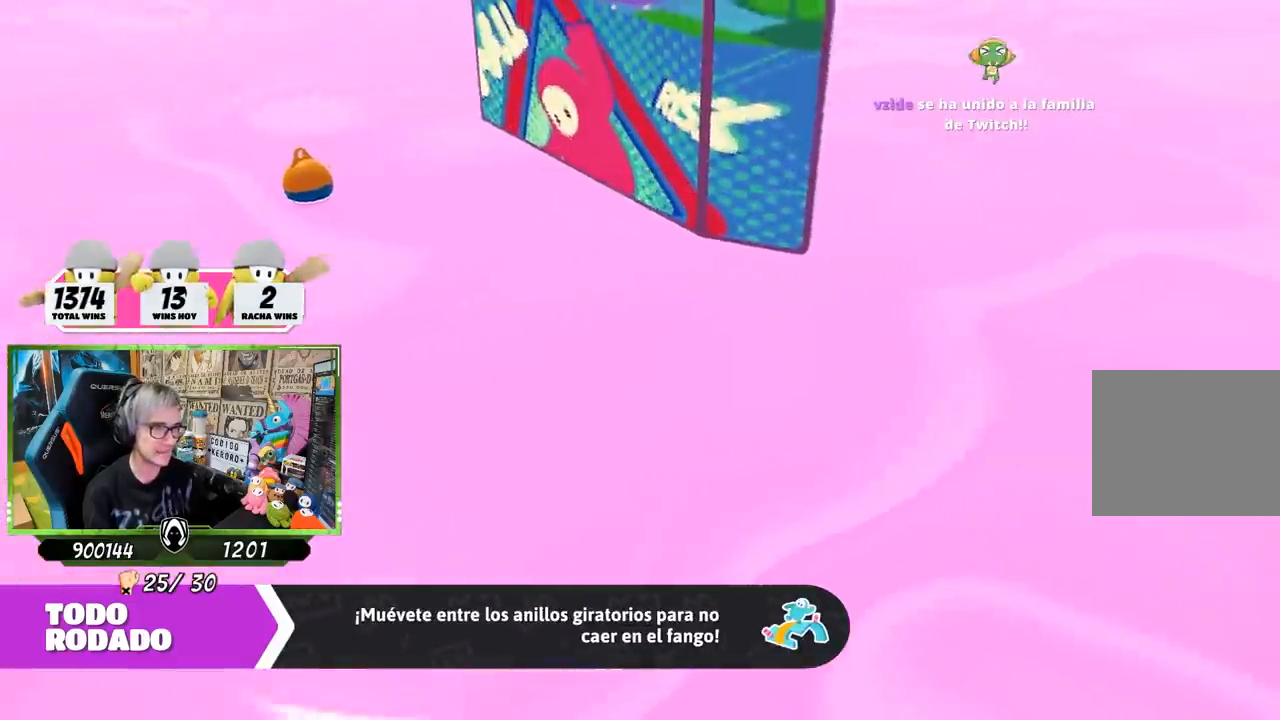
{"buttons": [], "left_stick": "up", "right_stick": "center", "events": [[233, "right_stick", "up"], [467, "right_stick", "center"]]}
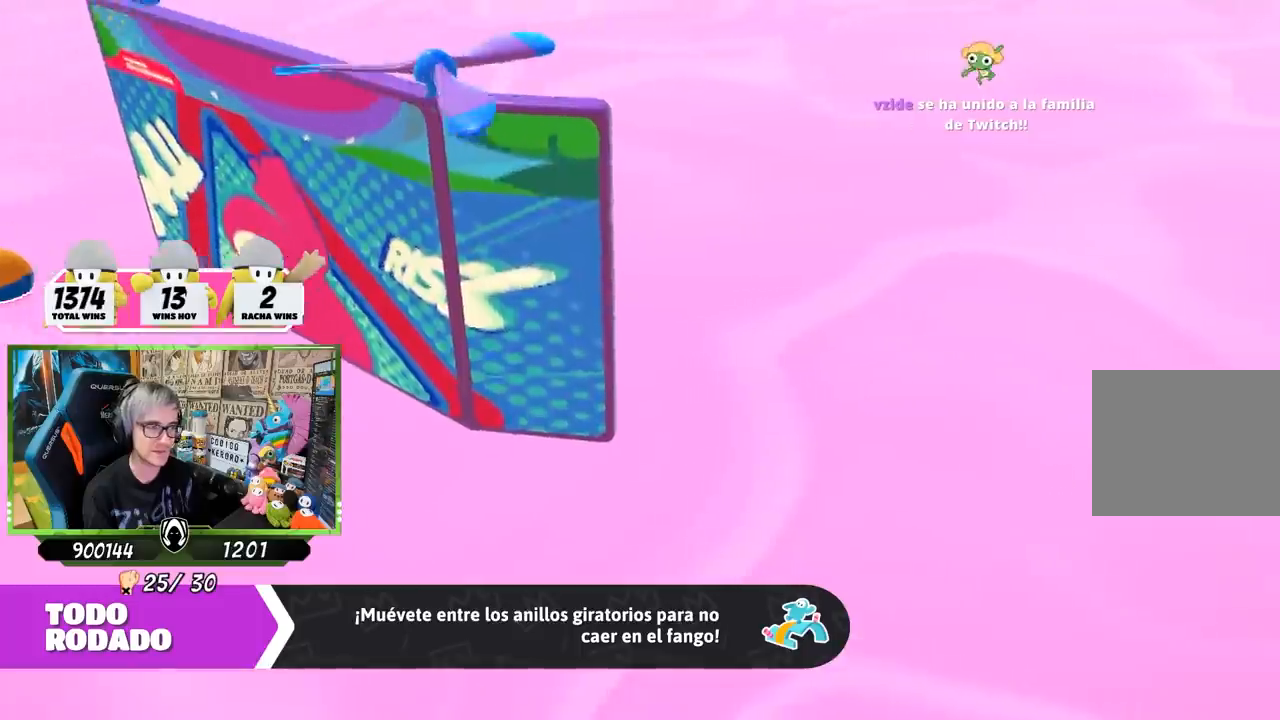
{"buttons": [], "left_stick": "up", "right_stick": "center", "events": []}
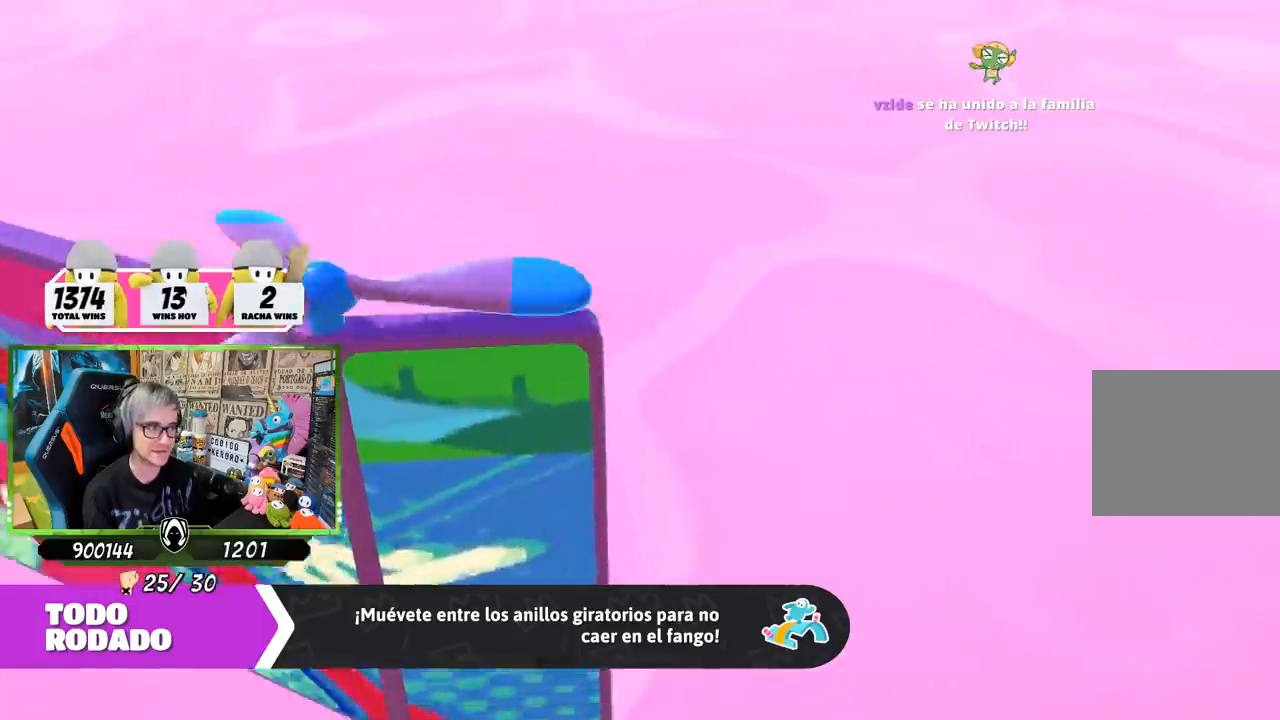
{"buttons": [], "left_stick": "center", "right_stick": "center", "events": [[433, "left_stick", "center"]]}
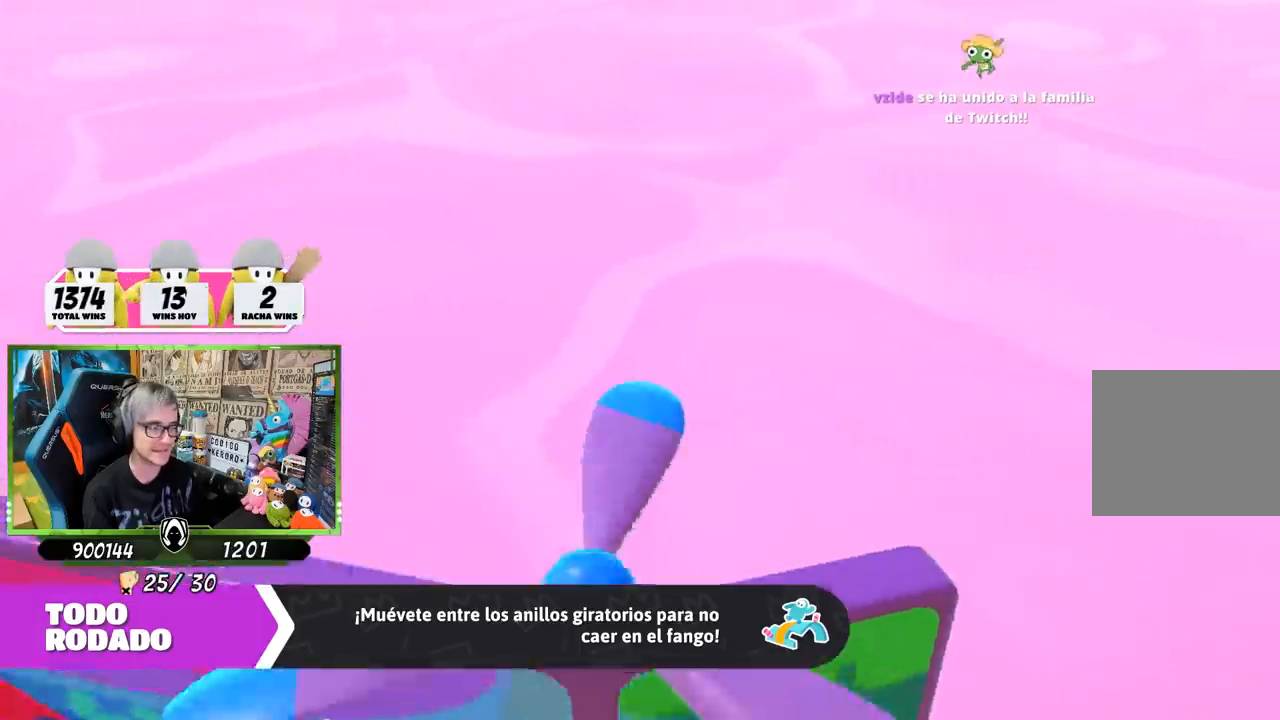
{"buttons": [], "left_stick": "center", "right_stick": "center", "events": []}
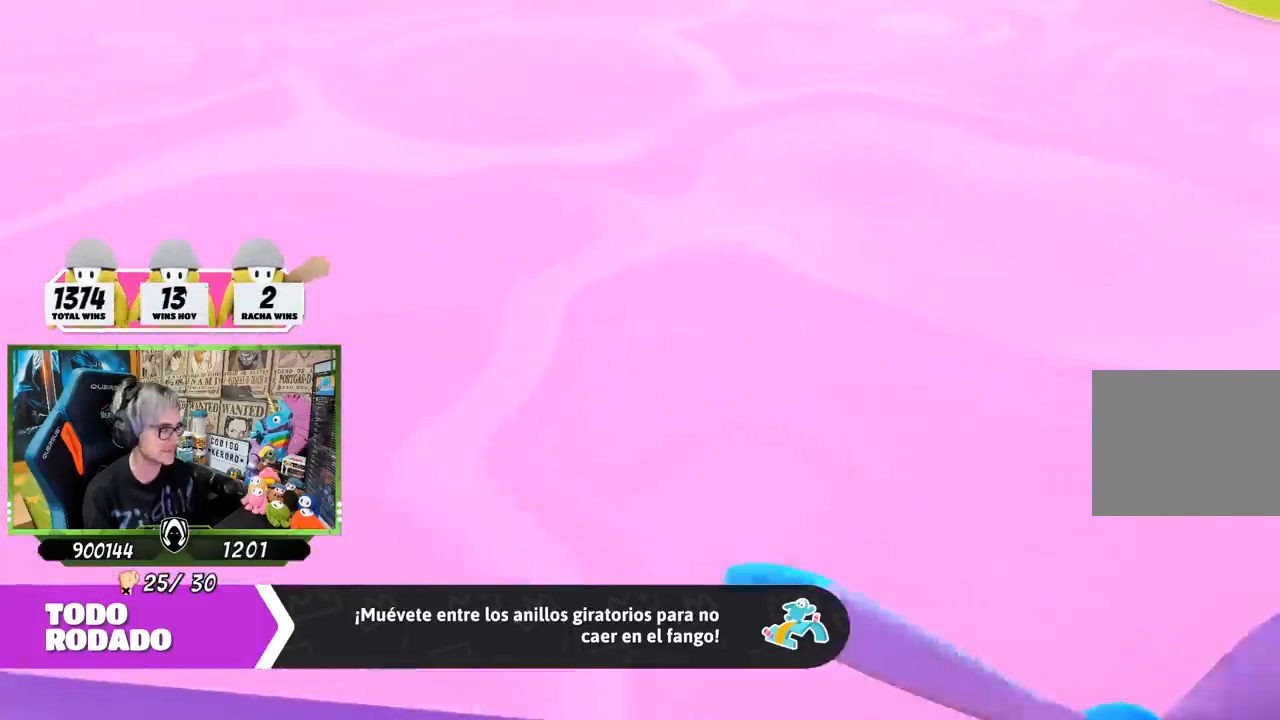
{"buttons": [], "left_stick": "down-right", "right_stick": "up", "events": [[33, "right_stick", "up-left"], [100, "left_stick", "right"], [233, "left_stick", "down-right"], [233, "right_stick", "center"], [467, "right_stick", "up"]]}
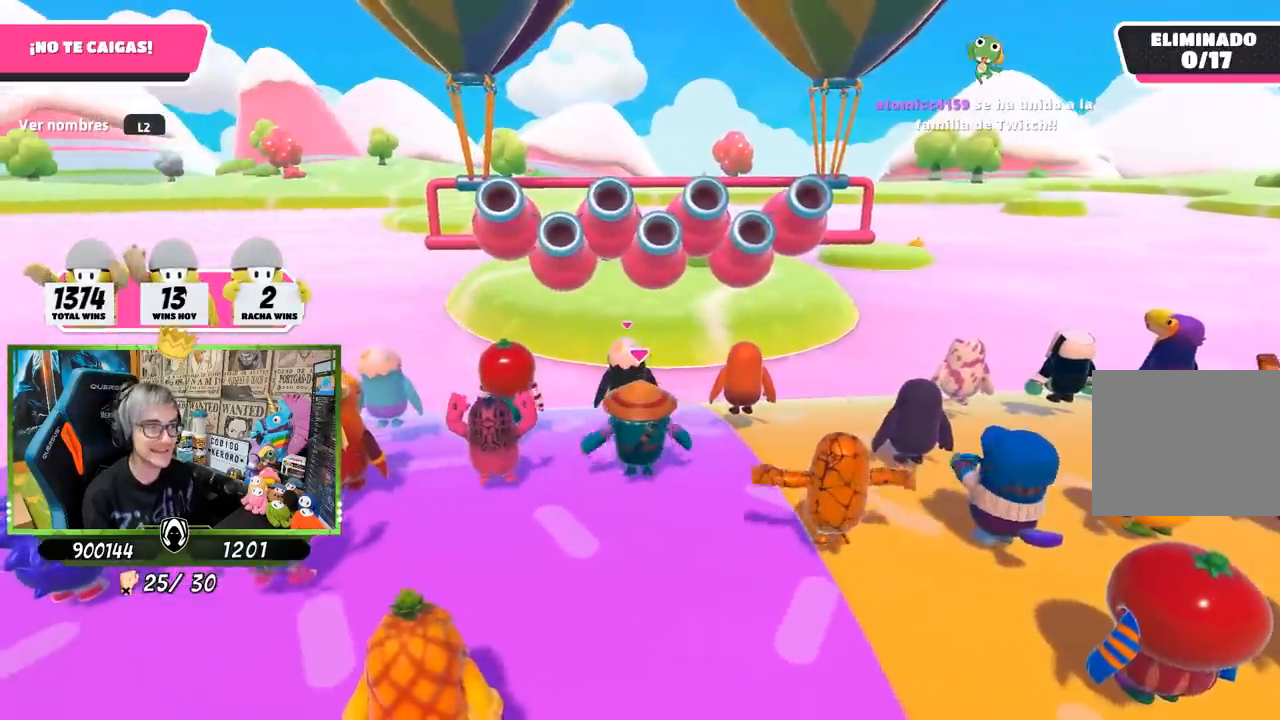
{"buttons": [], "left_stick": "down", "right_stick": "center", "events": [[133, "right_stick", "center"], [367, "right_stick", "up"], [467, "left_stick", "down"], [500, "right_stick", "center"]]}
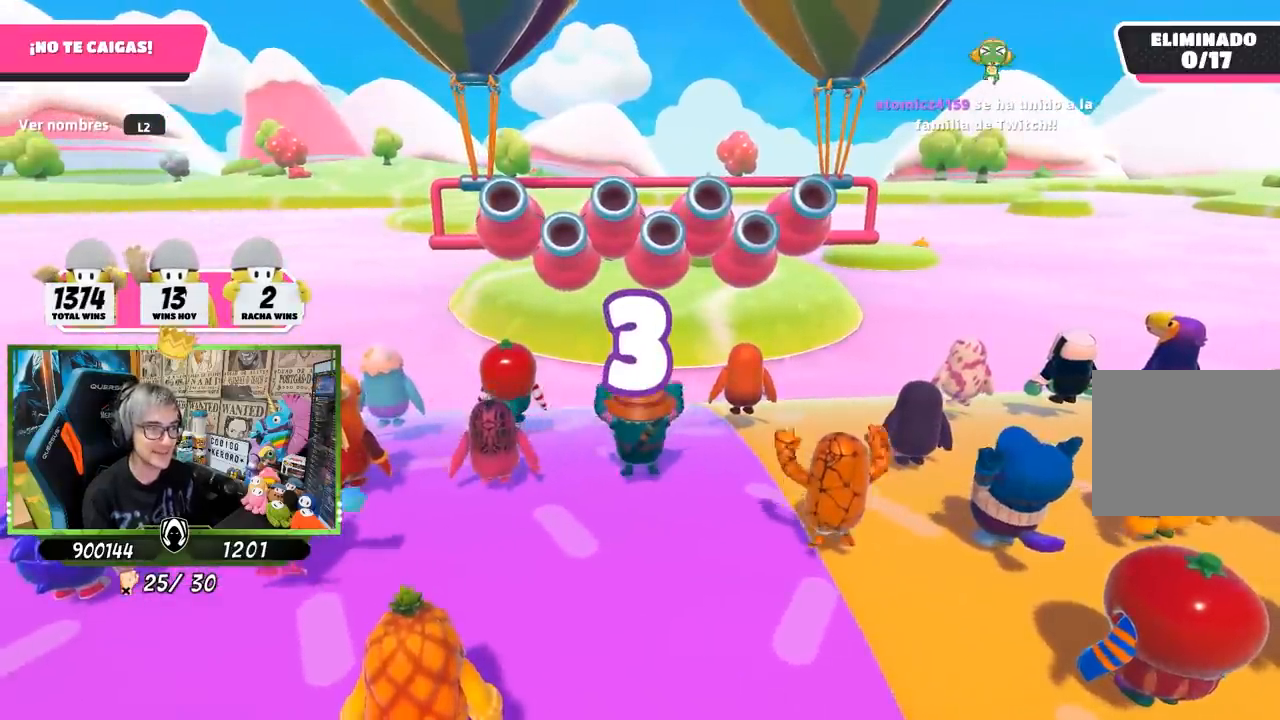
{"buttons": [], "left_stick": "down", "right_stick": "center", "events": [[167, "right_stick", "up"], [300, "right_stick", "center"]]}
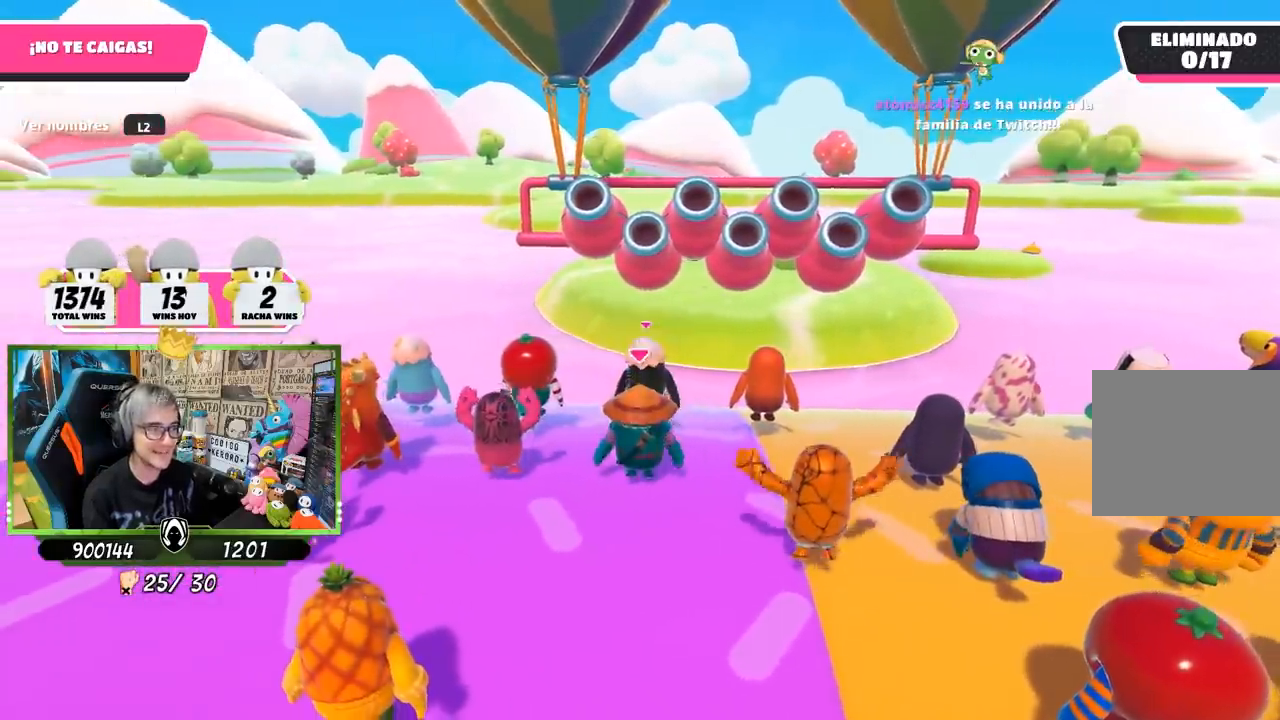
{"buttons": [], "left_stick": "down", "right_stick": "center", "events": [[150, "right_stick", "down"], [500, "right_stick", "center"]]}